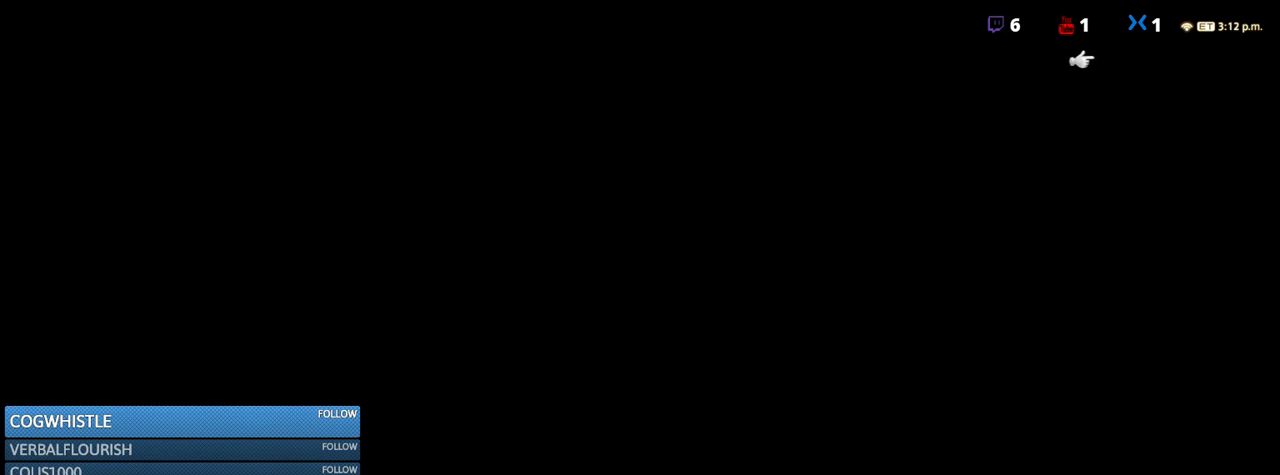
Gameplay with keyboard; each line is a JSON object with the keys held at the frame after it. "events" lists presses ("down") and releases ("up") of ".", "/", "0", "1", "2", "3", "4", "5", "6", "7", "8", "9", "a", "alt_l", "alt_r", "b", "backslash", "backspace", "c", "caps_lock", "comma", "ctrl_l", "ctrl_r", "d", "down", "e", "equals", "escape", "f", "f1", "f10", "f11", "f12", "f2", "f3", "f4", "f5", "f6", "f7", "f8", "f9", "g", "h", "i", "j", "k", "l", "lbracket", "left", "m", "minus", "n", "o", "p", "q", "quote", "r", "rbracket", "return", "right", "s", "semicolon", "shift_l", "shift_r", "space", "super_l", "super_r", "t", "tab", "tilde", "u", "up", "v", "w", "x", "y" and "z" between this image and that frame as [ms after this image, input, new state], when the widget could be followed in between. No other keys are recorded. Mouse input is not recorded.
{"keys": [], "events": []}
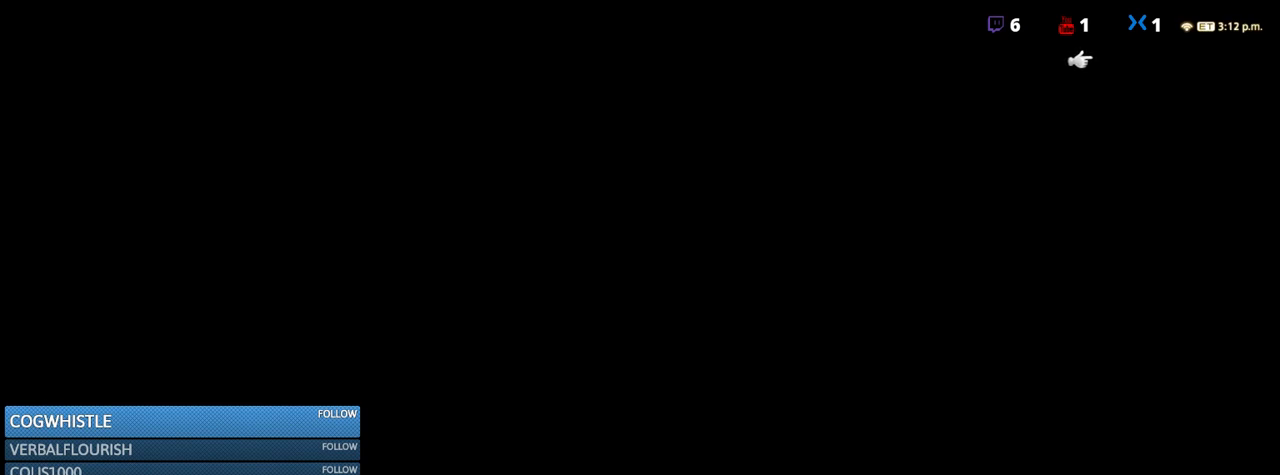
{"keys": [], "events": []}
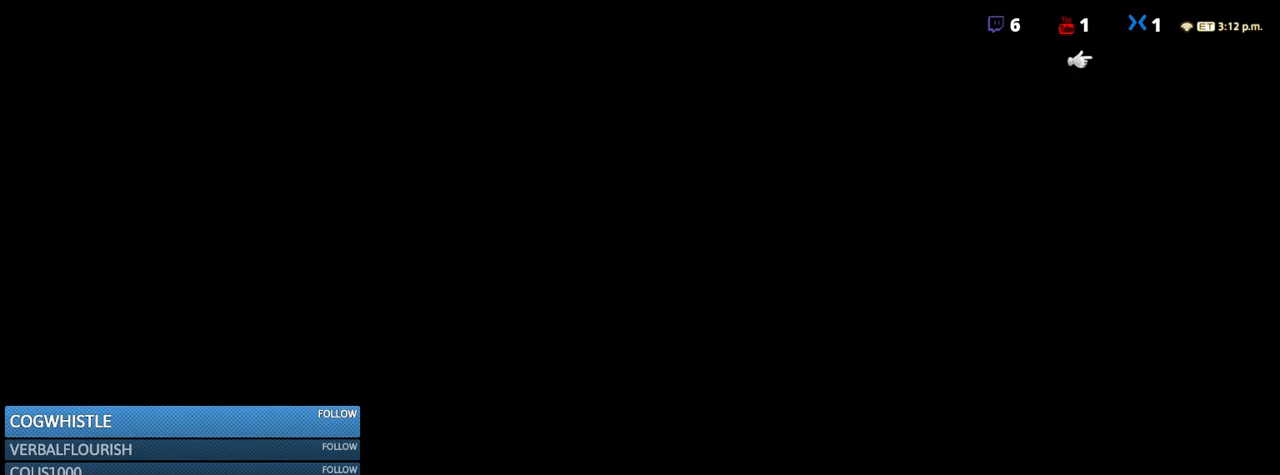
{"keys": [], "events": []}
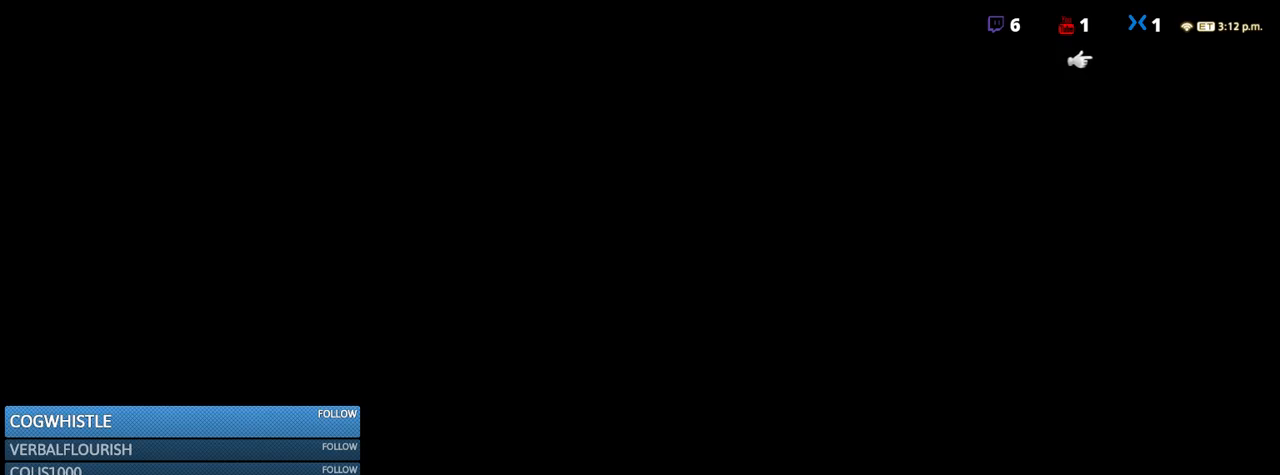
{"keys": [], "events": []}
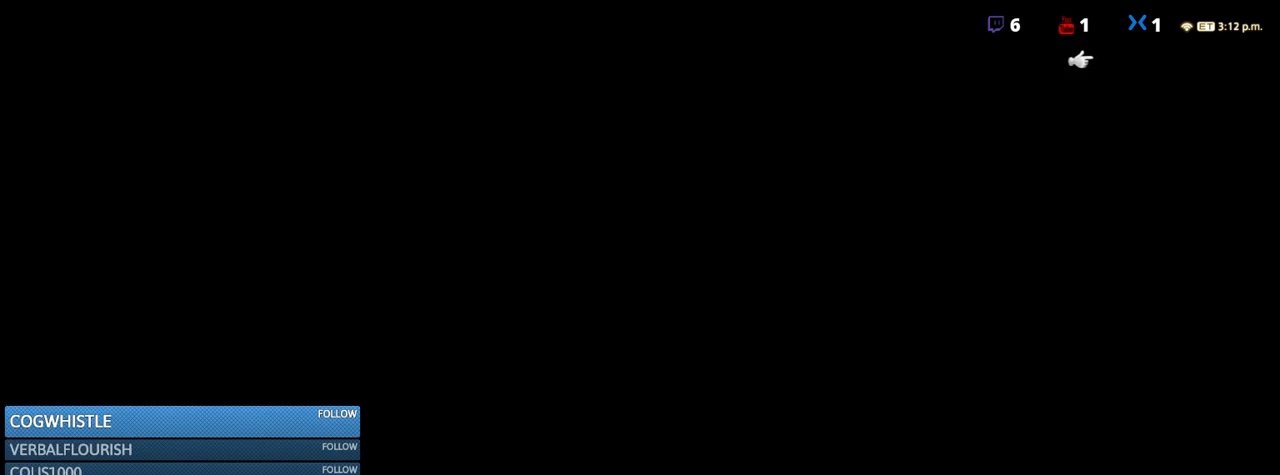
{"keys": [], "events": []}
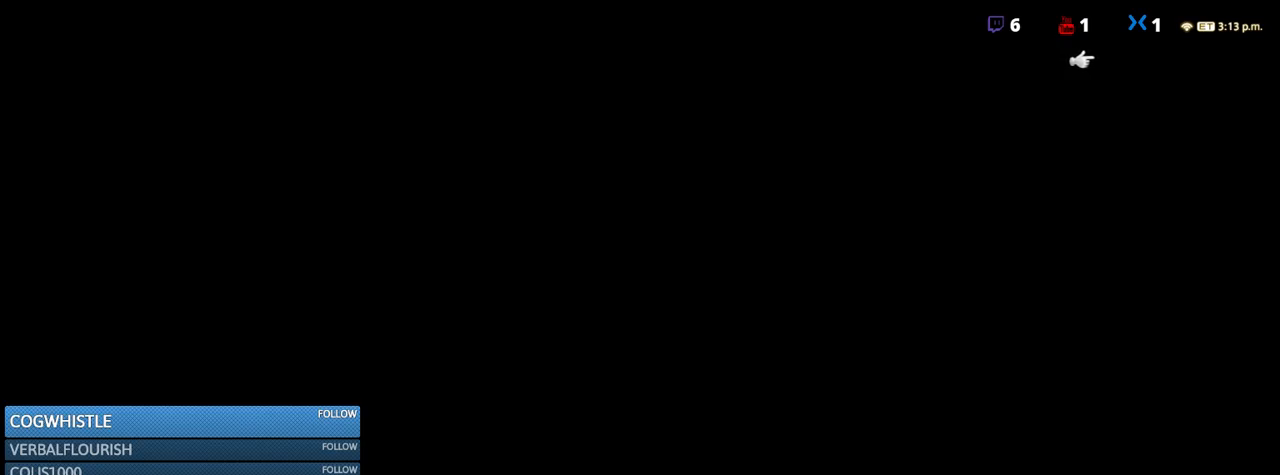
{"keys": [], "events": []}
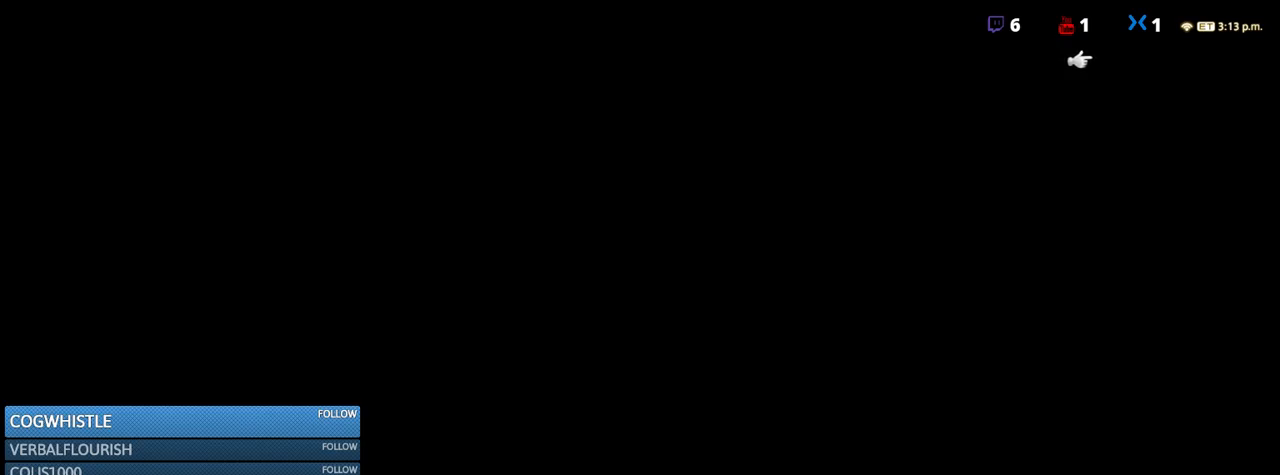
{"keys": [], "events": []}
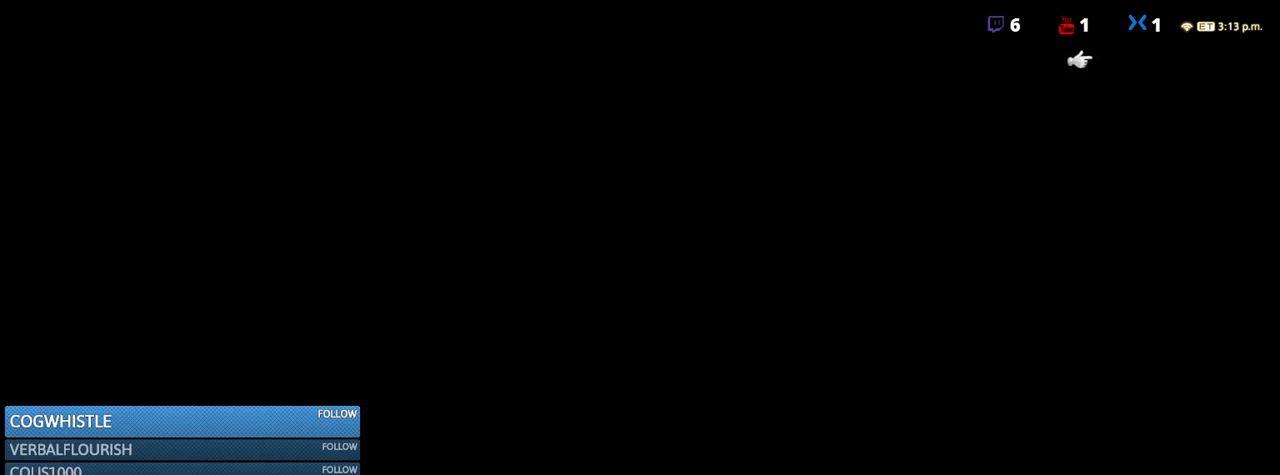
{"keys": [], "events": []}
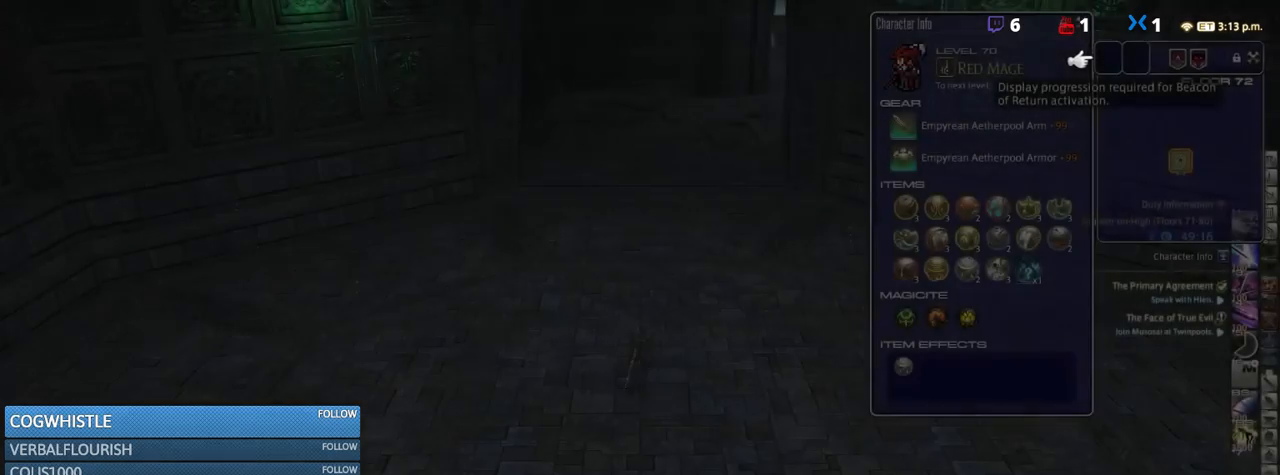
{"keys": ["rbracket", "w"], "events": [[234, "minus", "down"], [300, "w", "down"], [334, "minus", "up"], [384, "rbracket", "down"]]}
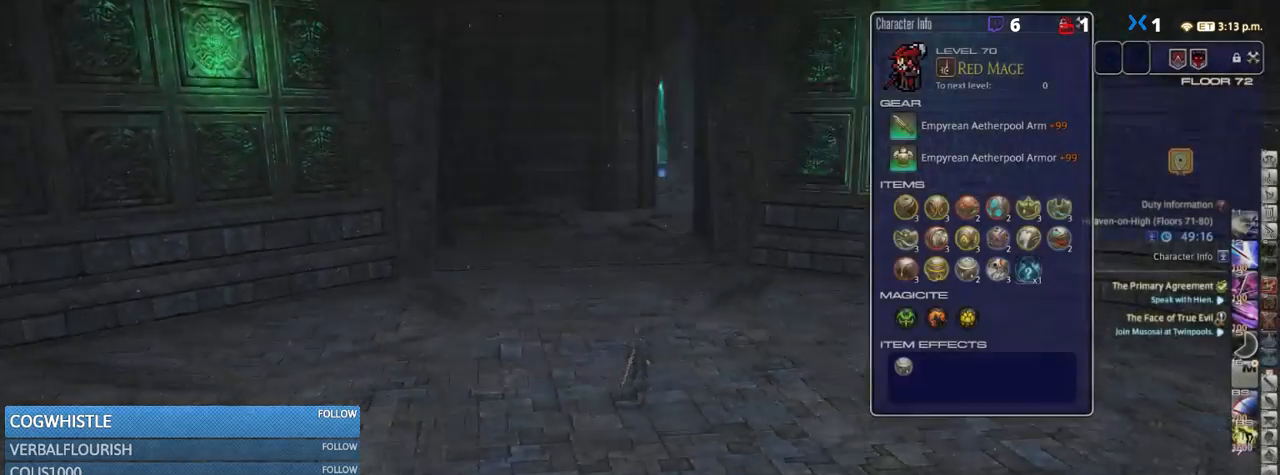
{"keys": ["p", "w"], "events": [[217, "rbracket", "up"], [317, "p", "down"]]}
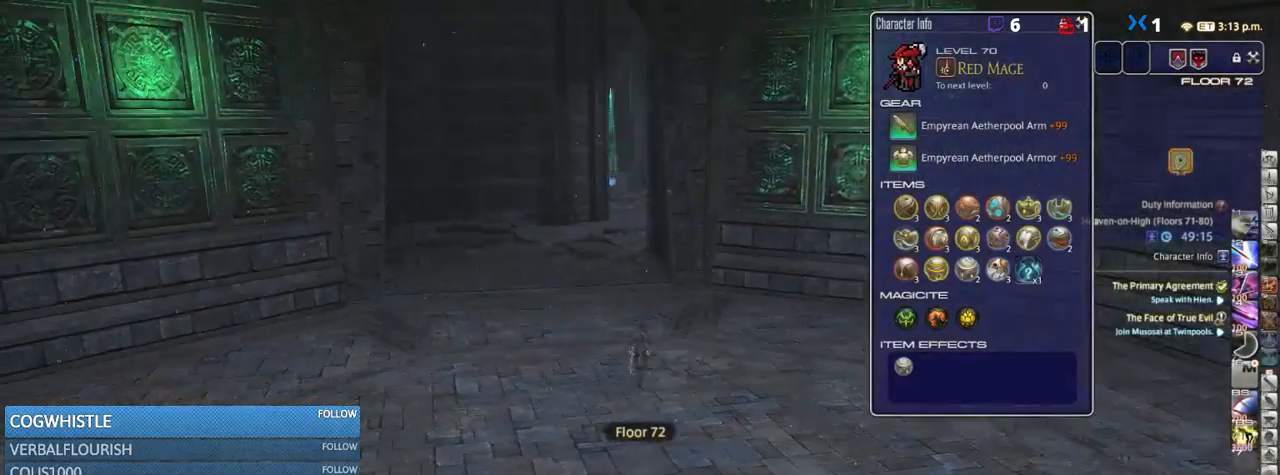
{"keys": ["shift_r", "w"], "events": [[67, "p", "up"], [484, "shift_r", "down"]]}
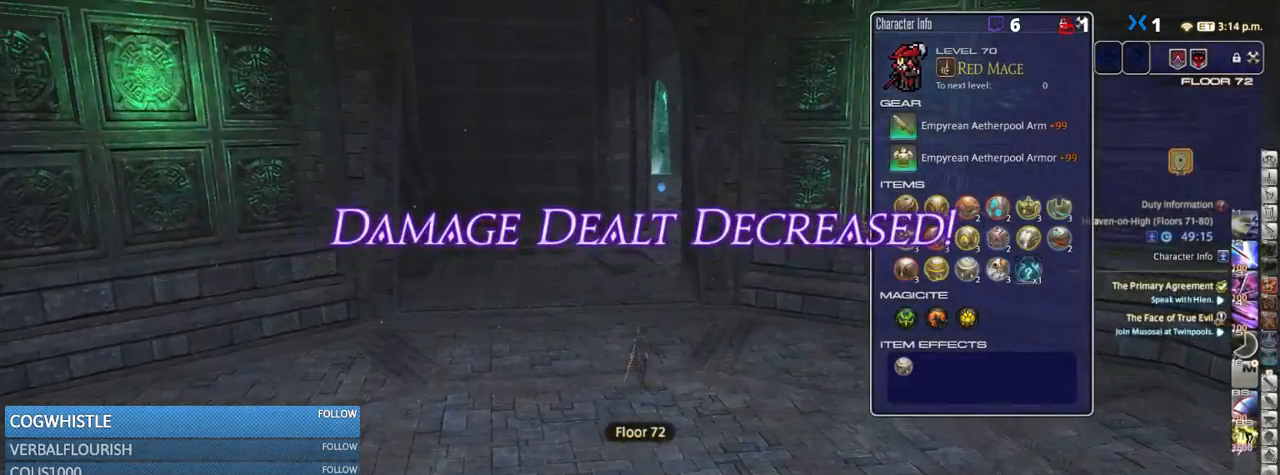
{"keys": ["a", "w"], "events": [[67, "equals", "down"], [134, "shift_r", "up"], [150, "equals", "up"], [250, "lbracket", "down"], [300, "lbracket", "up"], [384, "a", "down"], [467, "rbracket", "down"], [500, "rbracket", "up"]]}
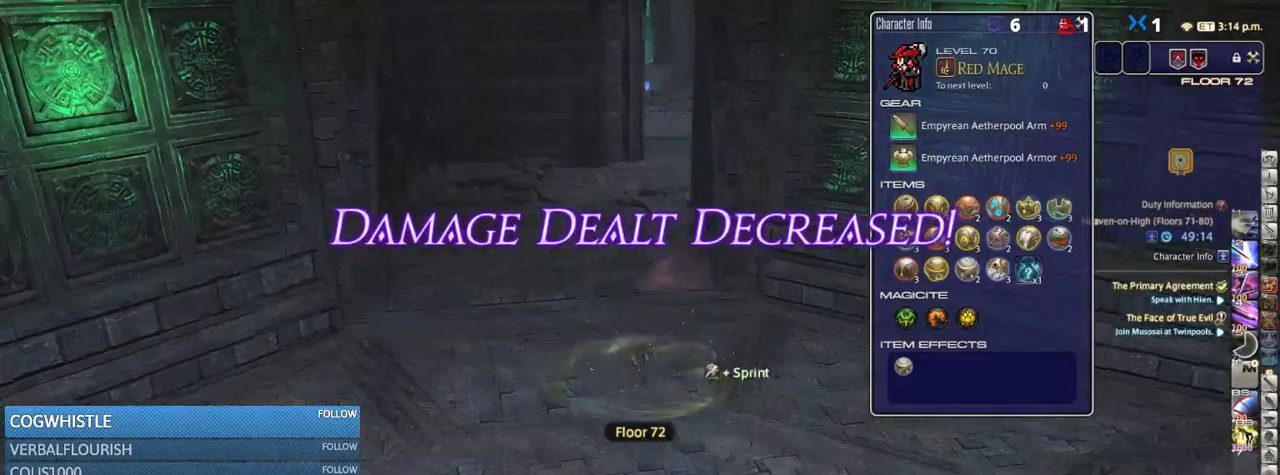
{"keys": ["w"], "events": [[34, "a", "up"]]}
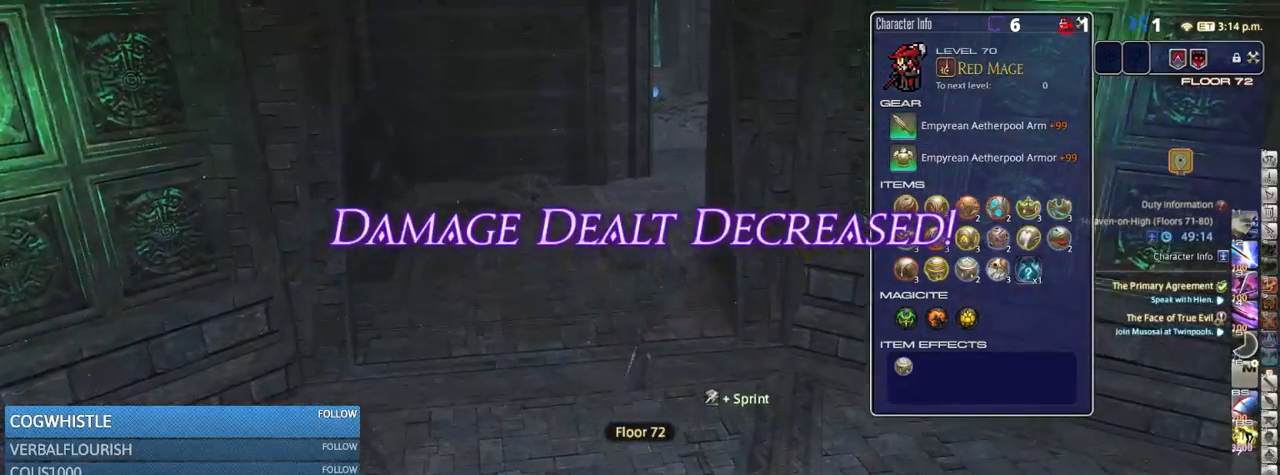
{"keys": ["w"], "events": [[117, "rbracket", "down"], [200, "rbracket", "up"], [400, "a", "down"], [450, "a", "up"]]}
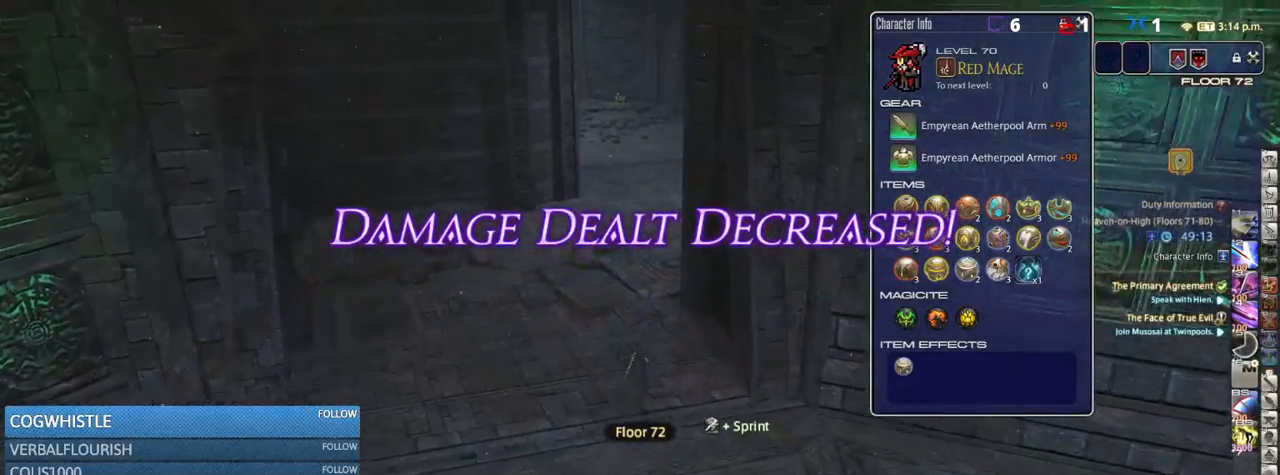
{"keys": ["w"], "events": [[317, "space", "down"], [484, "space", "up"]]}
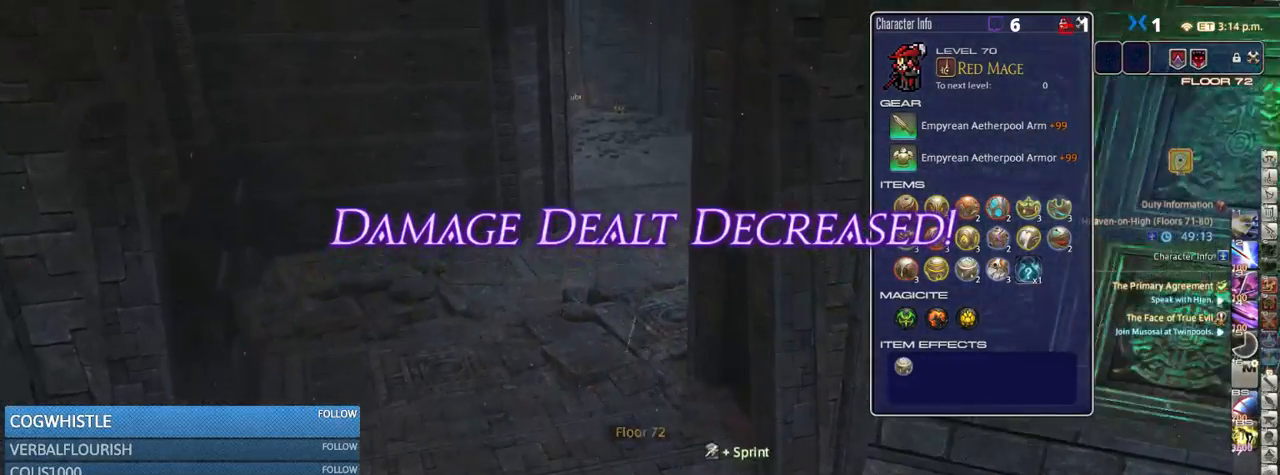
{"keys": ["w"], "events": []}
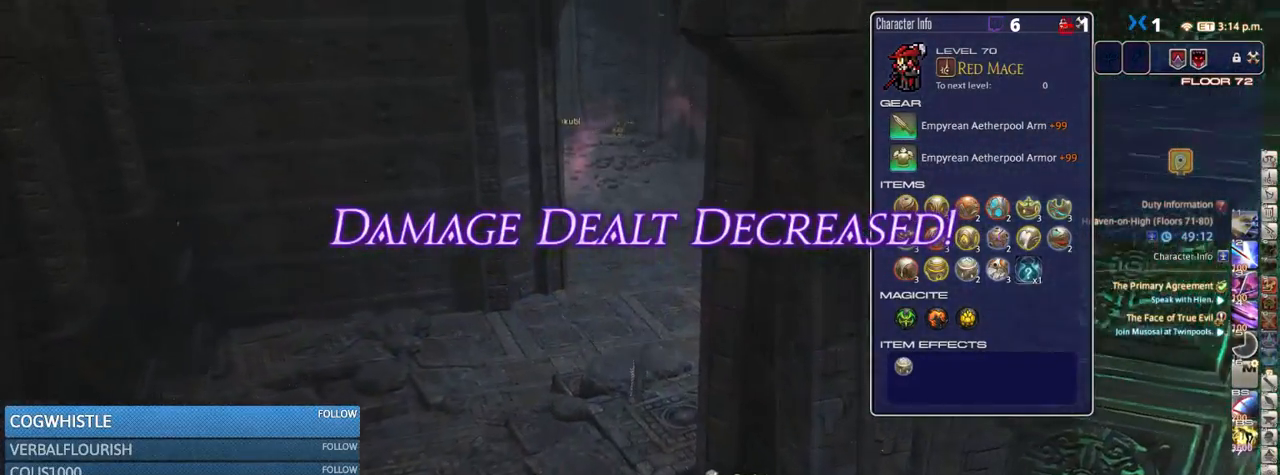
{"keys": ["q", "w"], "events": [[167, "space", "down"], [284, "space", "up"], [484, "q", "down"]]}
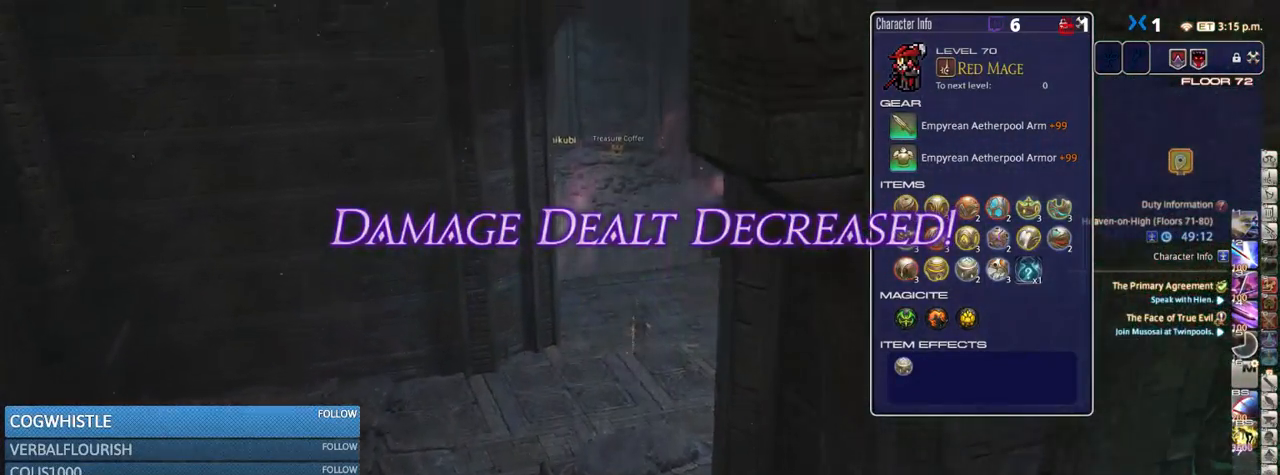
{"keys": ["d", "p", "w"], "events": [[100, "q", "up"], [467, "p", "down"], [500, "d", "down"]]}
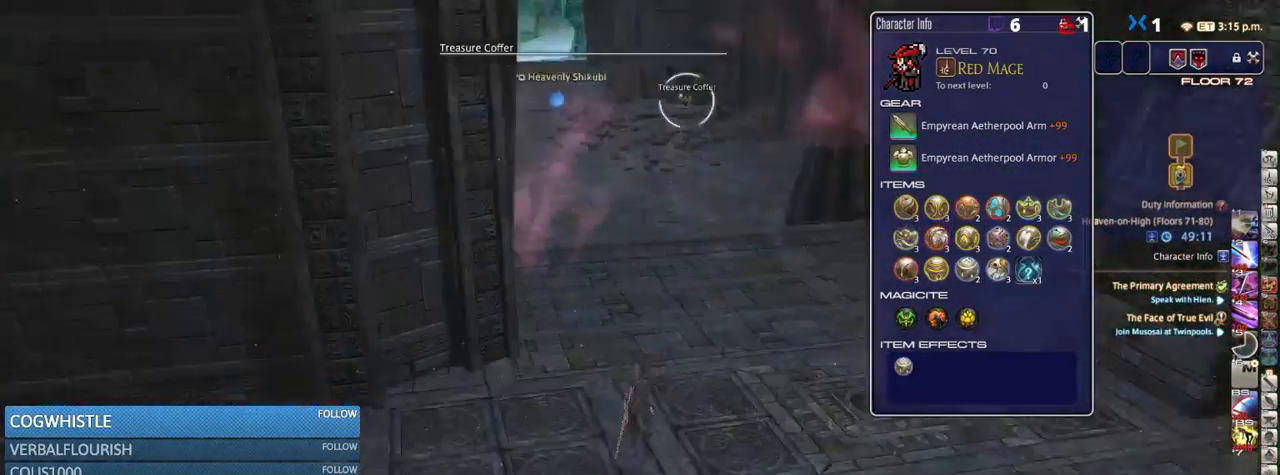
{"keys": ["w"], "events": [[67, "p", "up"], [384, "d", "up"]]}
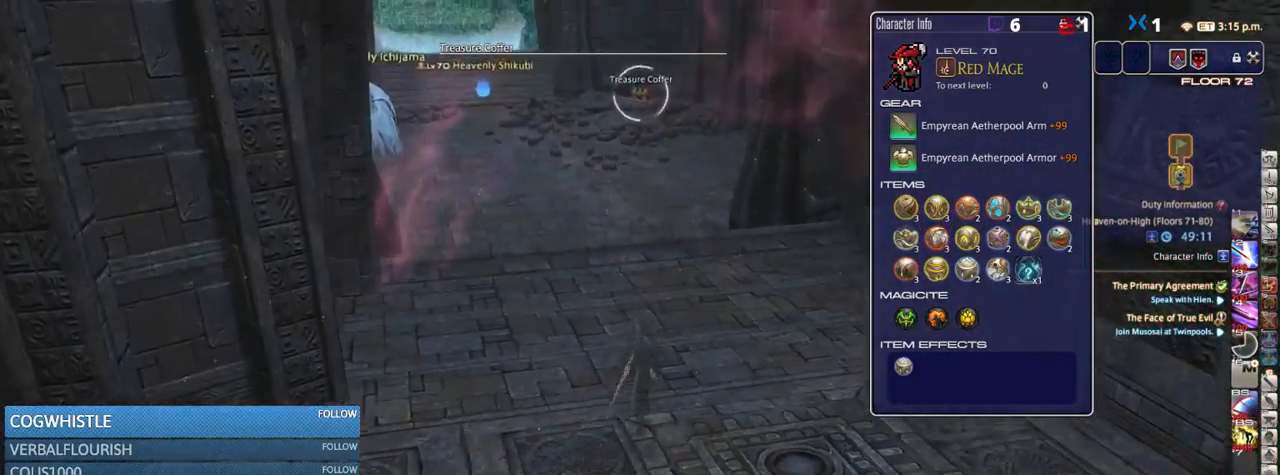
{"keys": ["d", "w"], "events": [[50, "return", "down"], [134, "return", "up"], [217, "p", "down"], [284, "d", "down"], [367, "p", "up"]]}
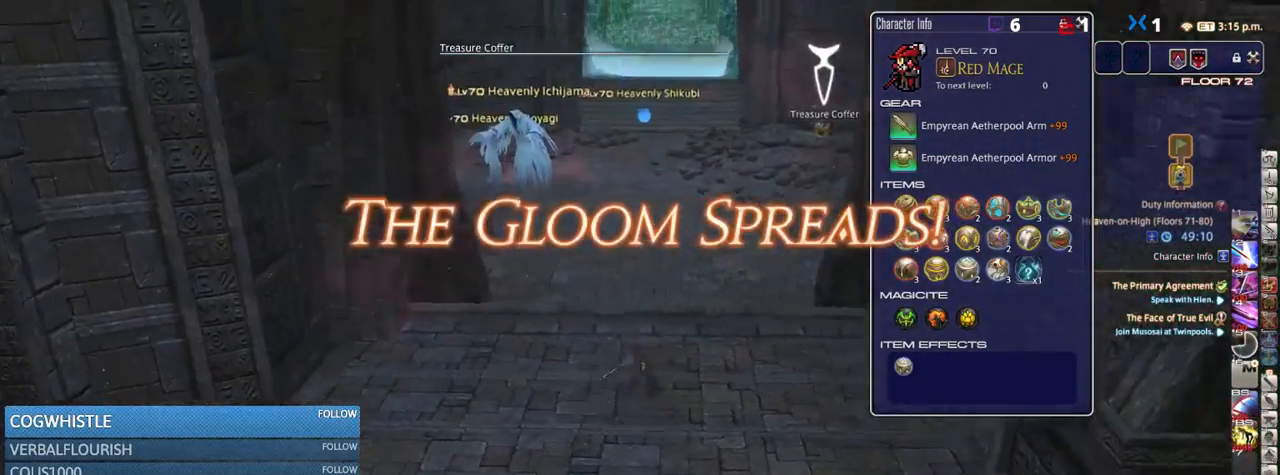
{"keys": ["w"], "events": [[217, "d", "up"], [317, "p", "down"], [450, "p", "up"]]}
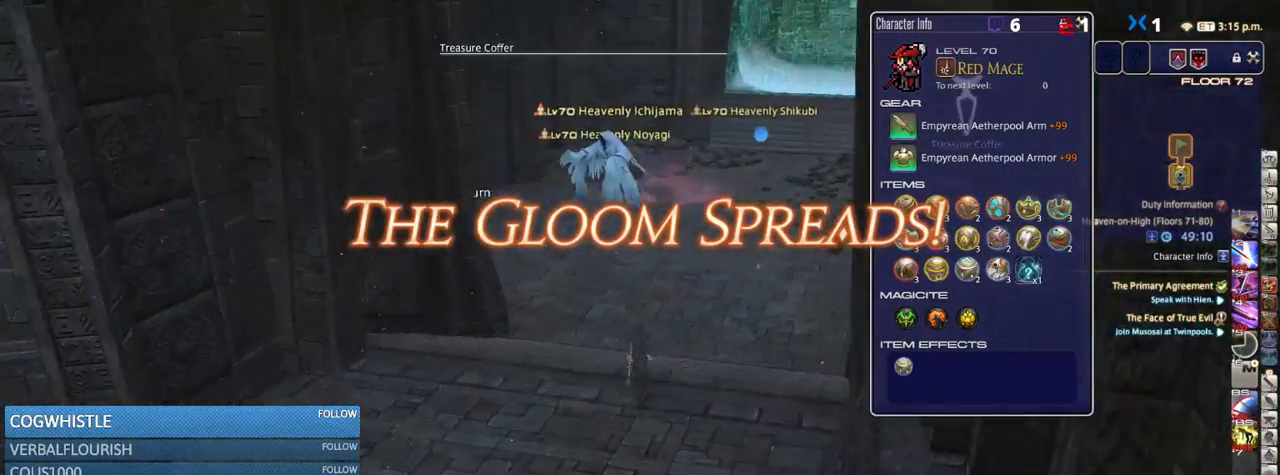
{"keys": ["w"], "events": [[267, "p", "down"], [418, "p", "up"]]}
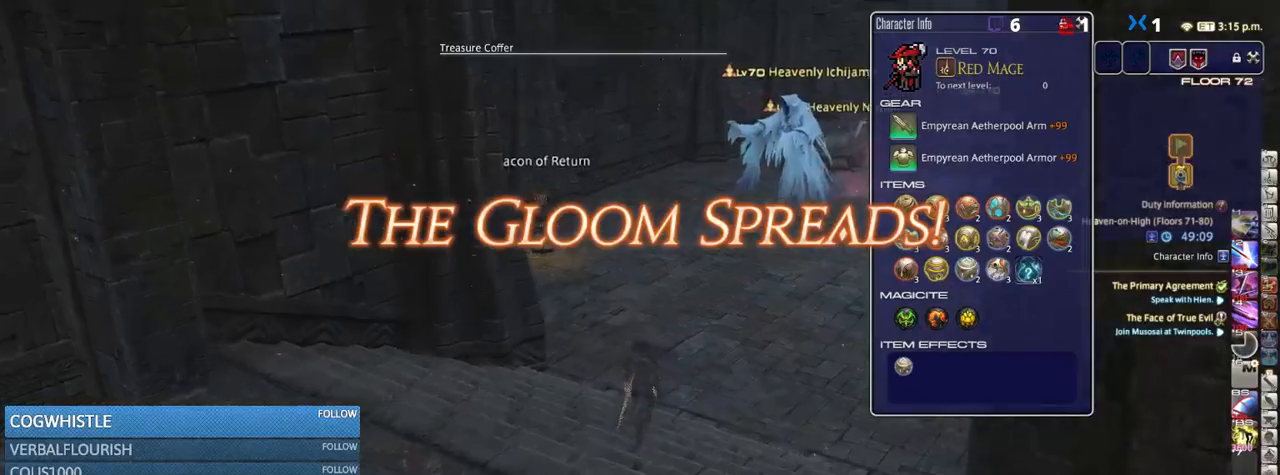
{"keys": ["d", "rbracket", "w"], "events": [[50, "p", "down"], [183, "p", "up"], [300, "d", "down"], [366, "rbracket", "down"]]}